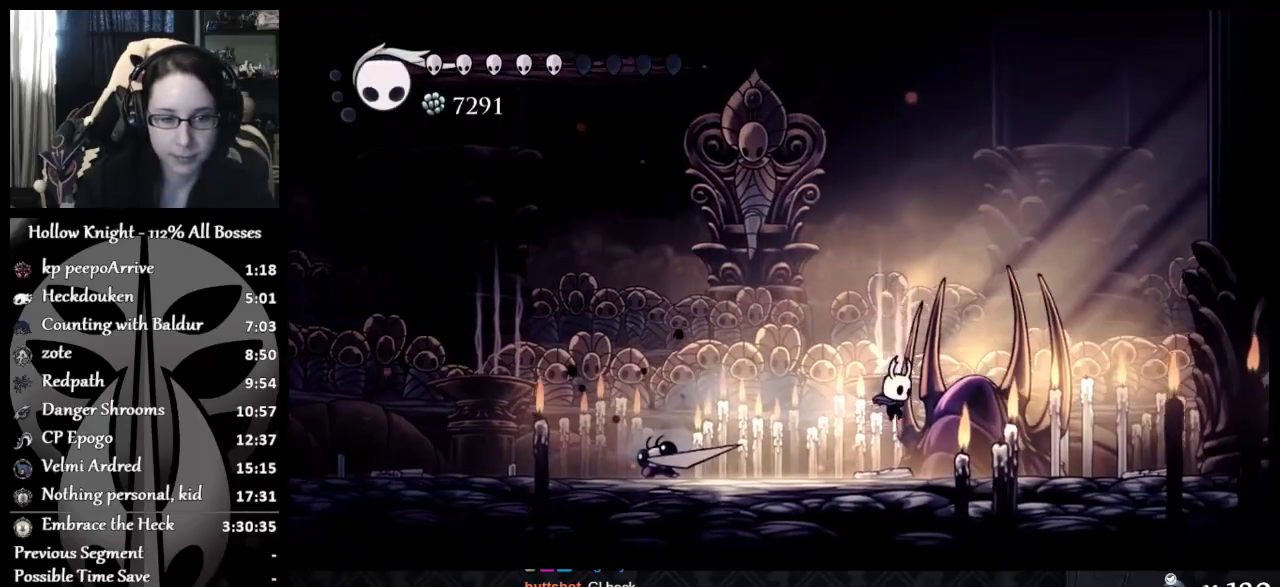
Gameplay with a controller (Xbox layout); each line is a JSON object with the inputs held at the frame after it. "events" lists button and stick changes between this image and that frame as [ms after this image, input, new state], when the widget could be followed in between. Not read: R1 R3 right_stick.
{"buttons": ["A"], "left_stick": "left", "events": [[51, "A", "down"], [317, "left_stick", "up-left"], [368, "left_stick", "left"]]}
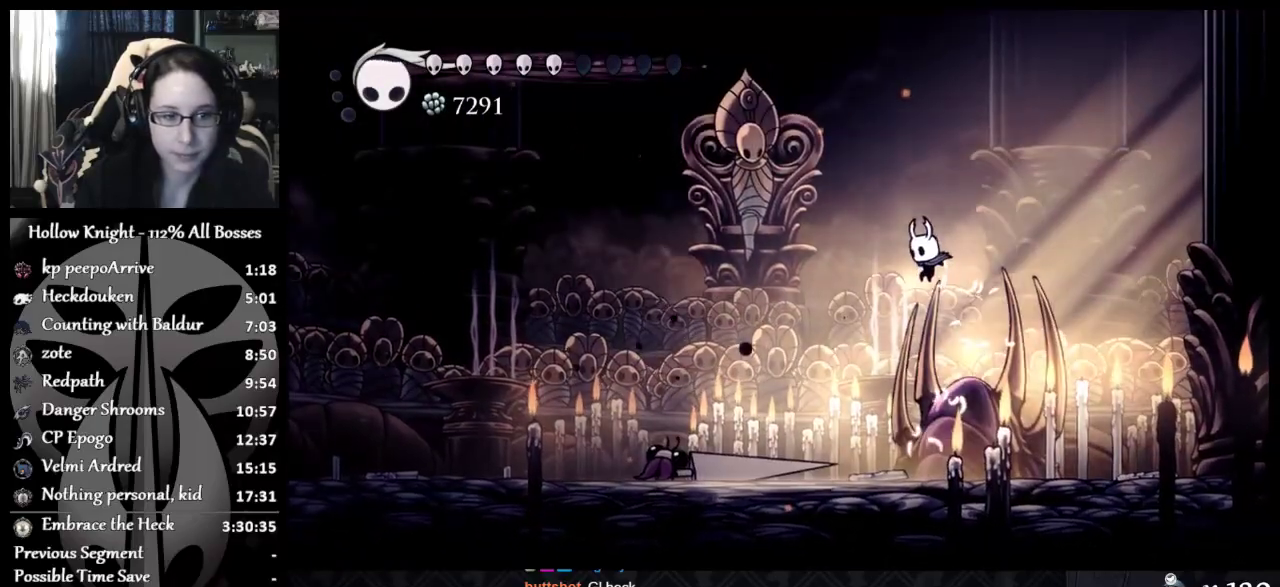
{"buttons": [], "left_stick": "left", "events": [[133, "A", "up"]]}
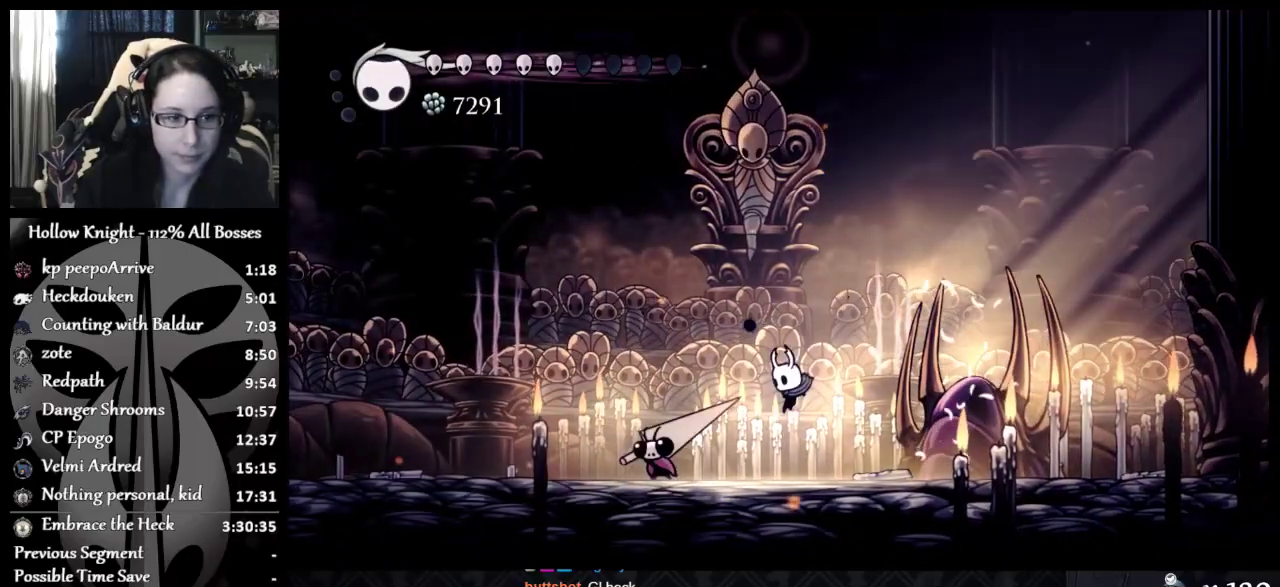
{"buttons": [], "left_stick": "right", "events": [[134, "X", "down"], [251, "X", "up"], [267, "left_stick", "right"]]}
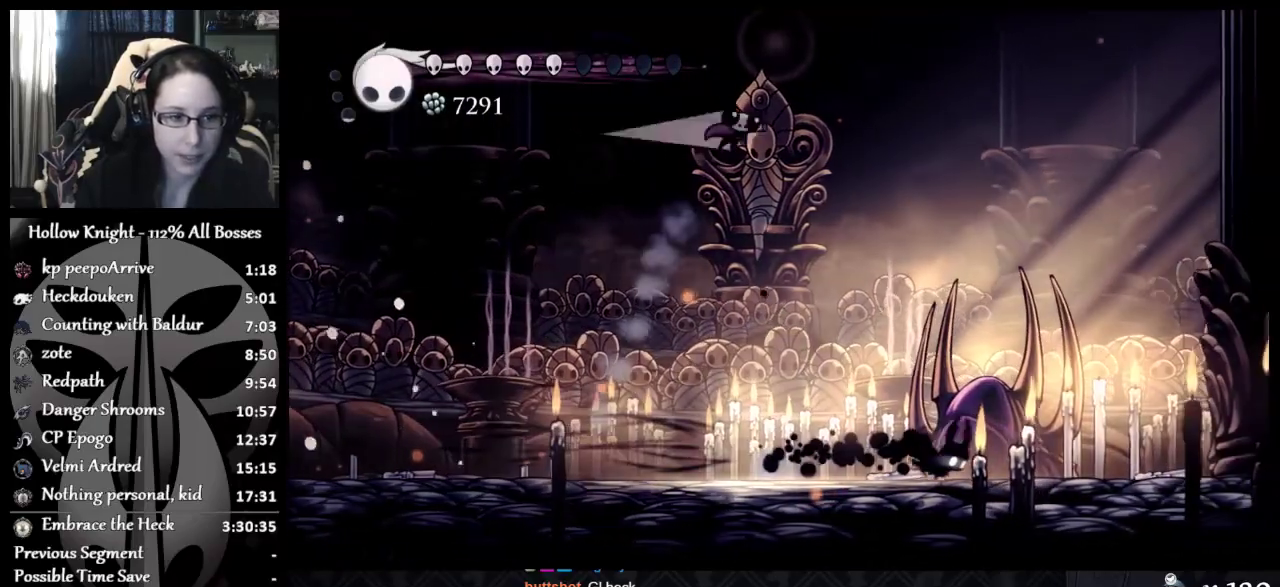
{"buttons": [], "left_stick": "right", "events": []}
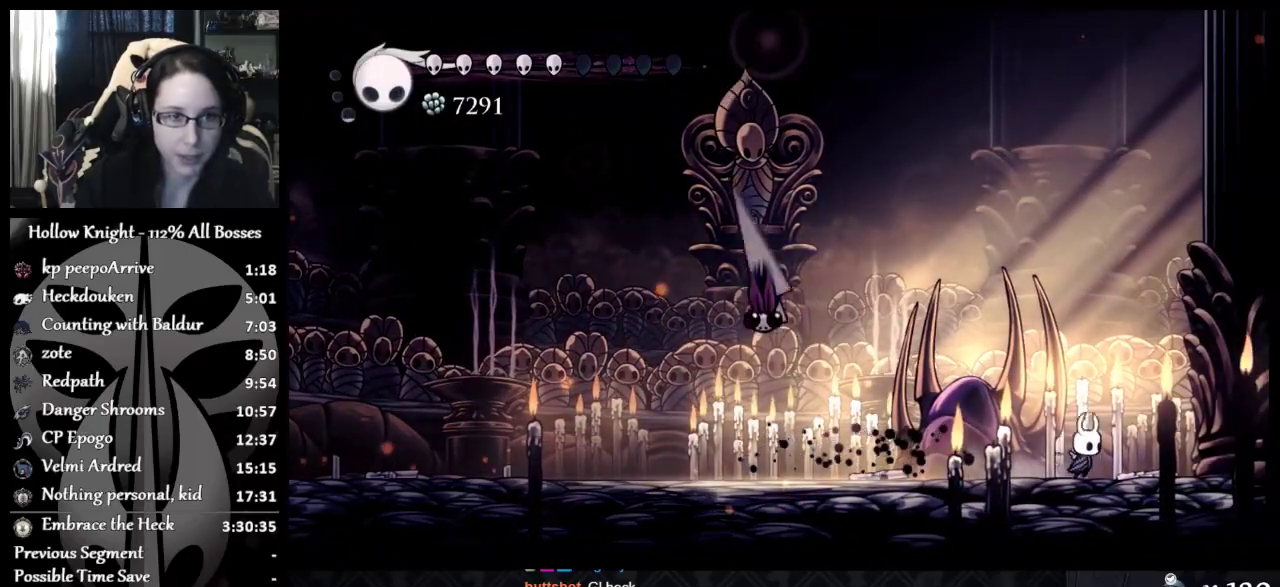
{"buttons": ["R2"], "left_stick": "left", "events": [[51, "left_stick", "left"], [134, "A", "down"], [184, "R2", "down"], [301, "A", "up"], [317, "R2", "up"], [384, "R2", "down"]]}
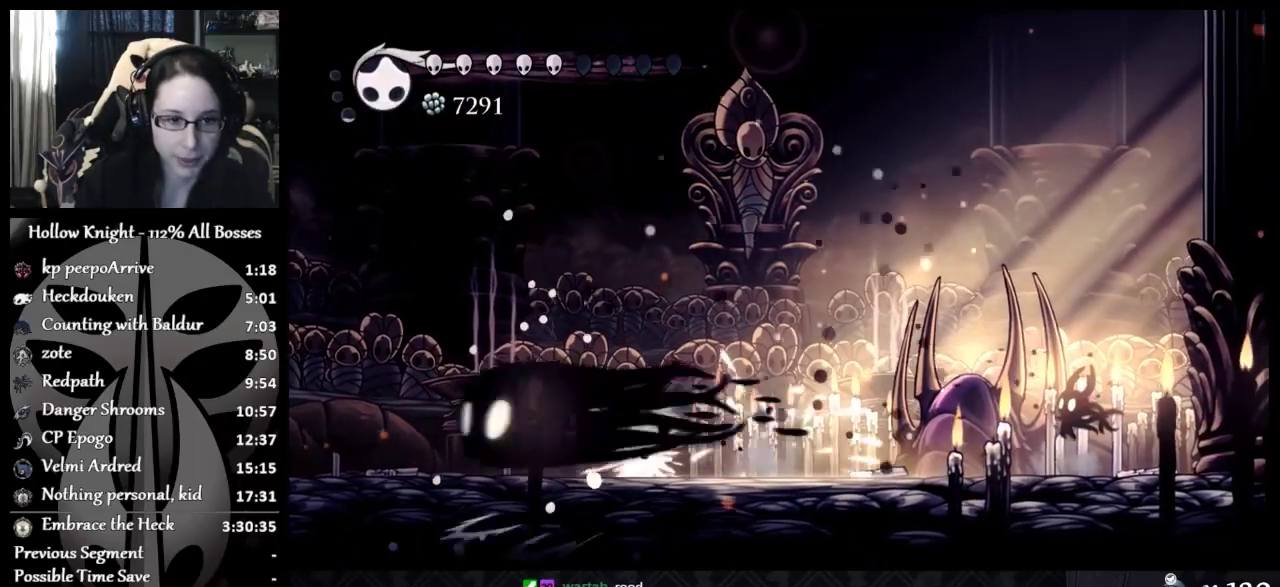
{"buttons": [], "left_stick": "left", "events": [[150, "R2", "up"], [200, "R2", "down"], [417, "R2", "up"]]}
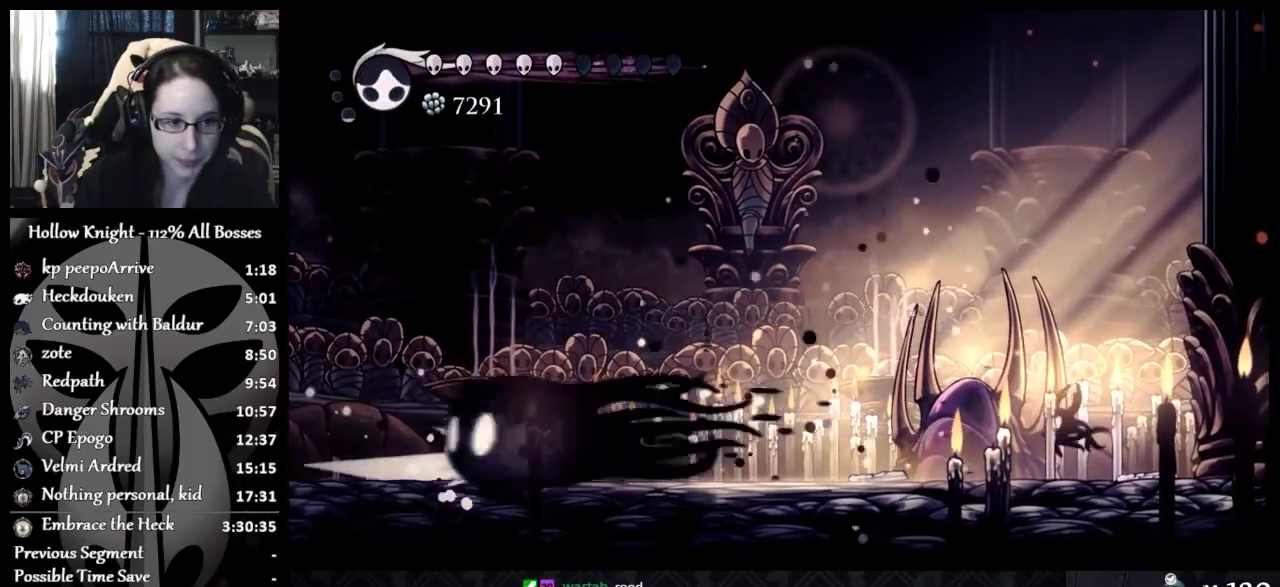
{"buttons": [], "left_stick": "left", "events": []}
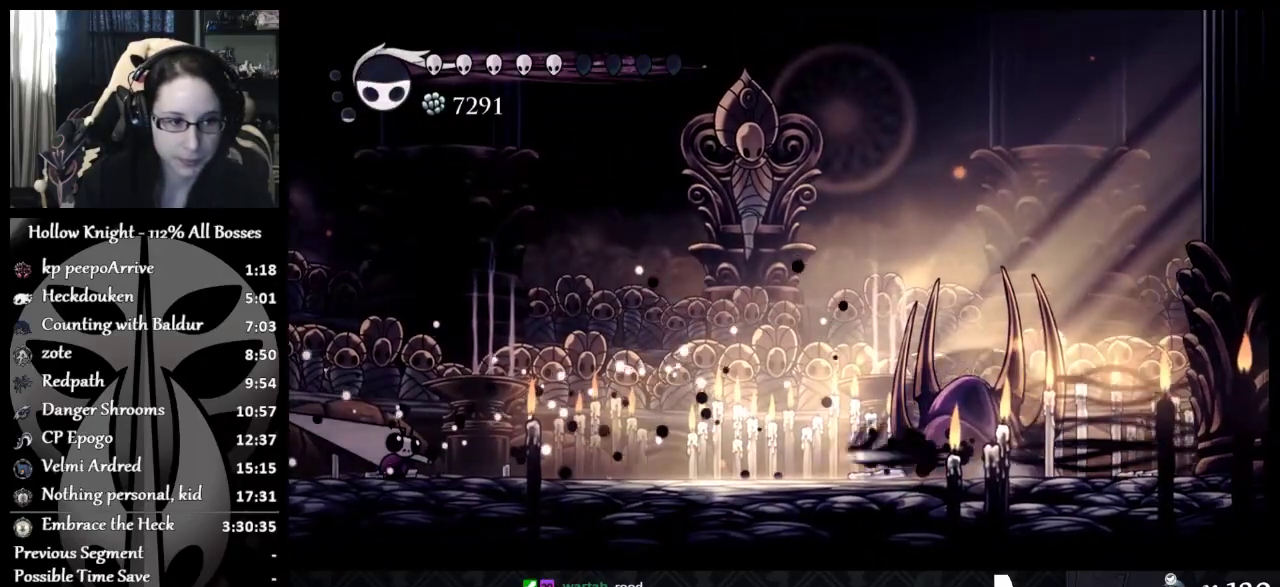
{"buttons": [], "left_stick": "right", "events": [[367, "left_stick", "center"], [467, "left_stick", "right"]]}
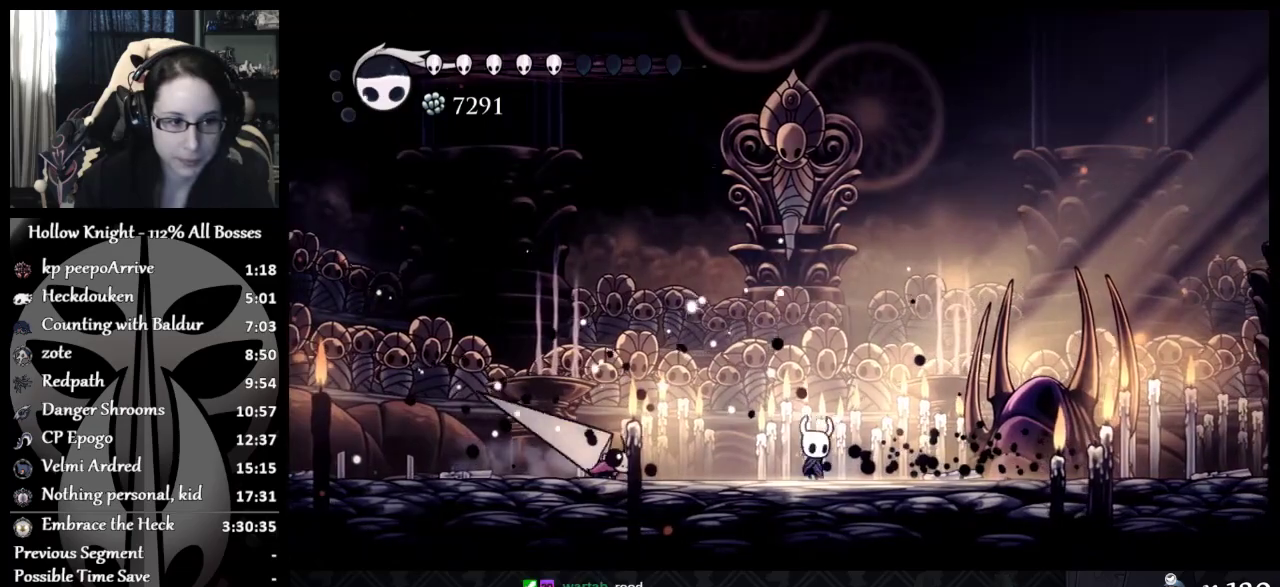
{"buttons": [], "left_stick": "right", "events": []}
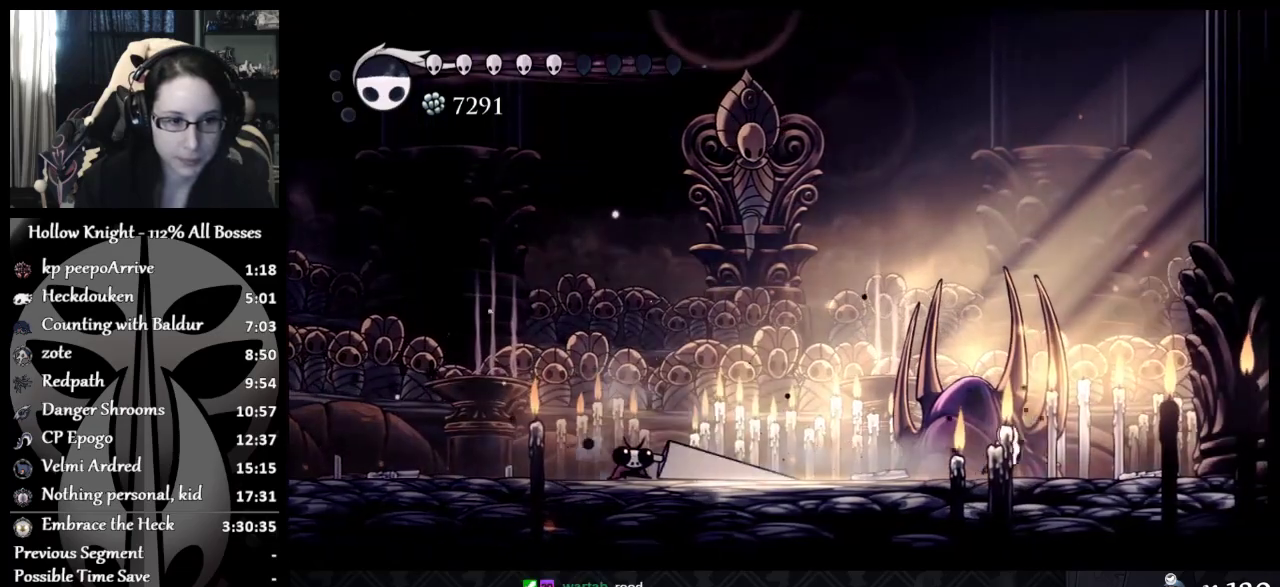
{"buttons": [], "left_stick": "center", "events": [[184, "left_stick", "center"]]}
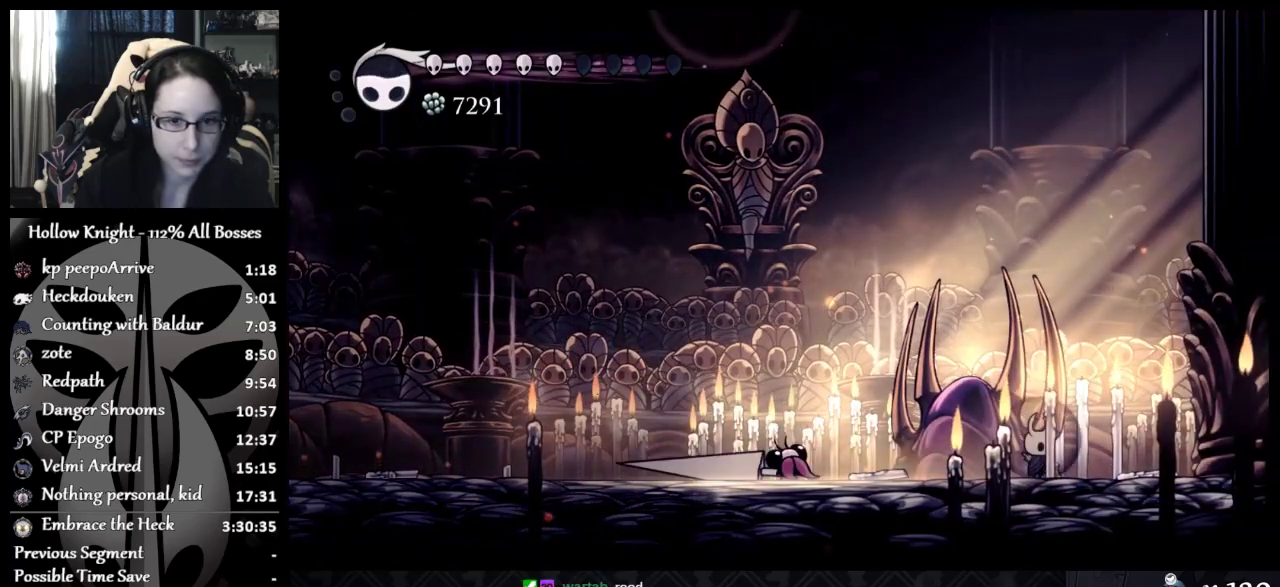
{"buttons": ["A", "R2"], "left_stick": "up-right", "events": [[234, "left_stick", "up-left"], [384, "left_stick", "up"], [401, "A", "down"], [434, "R2", "down"], [484, "left_stick", "up-right"]]}
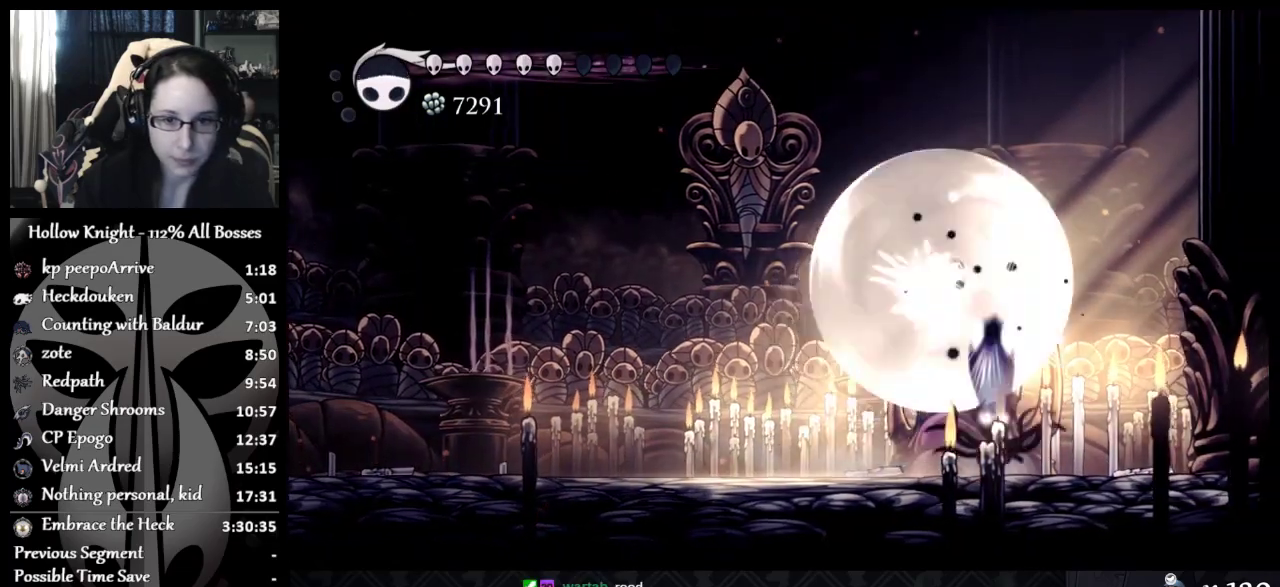
{"buttons": [], "left_stick": "up-left", "events": [[50, "A", "up"], [50, "R2", "up"], [117, "R2", "down"], [150, "left_stick", "up"], [217, "left_stick", "up-left"], [384, "R2", "up"]]}
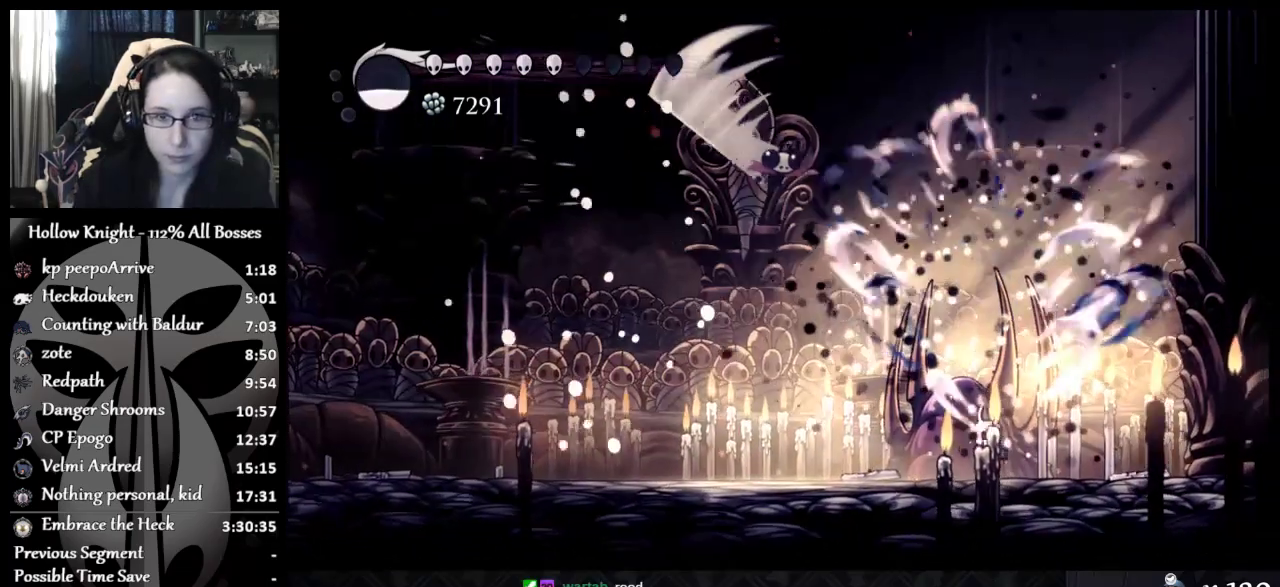
{"buttons": [], "left_stick": "left", "events": [[67, "left_stick", "left"], [368, "X", "down"], [484, "X", "up"]]}
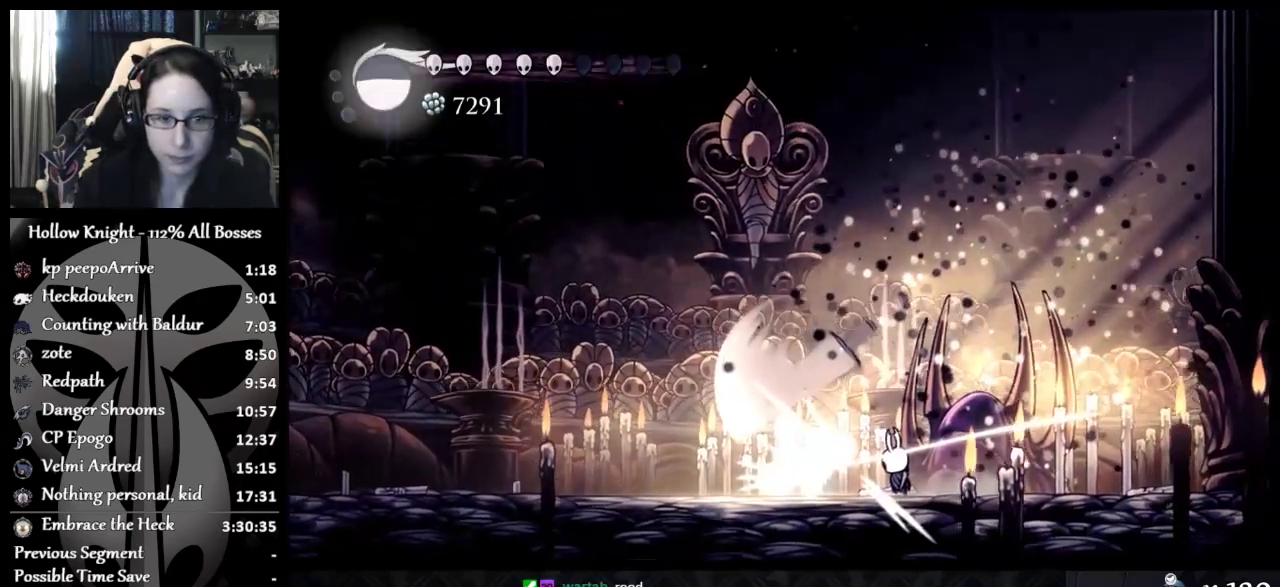
{"buttons": [], "left_stick": "left", "events": [[34, "X", "down"], [200, "X", "up"]]}
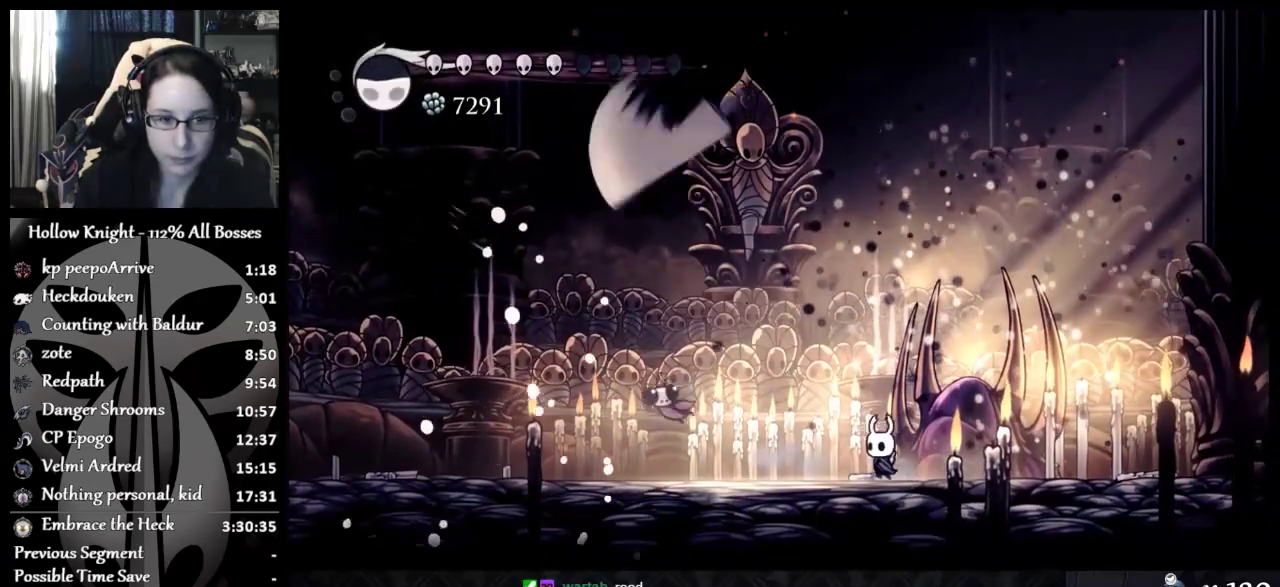
{"buttons": ["Y"], "left_stick": "center", "events": [[317, "Y", "down"], [317, "left_stick", "center"]]}
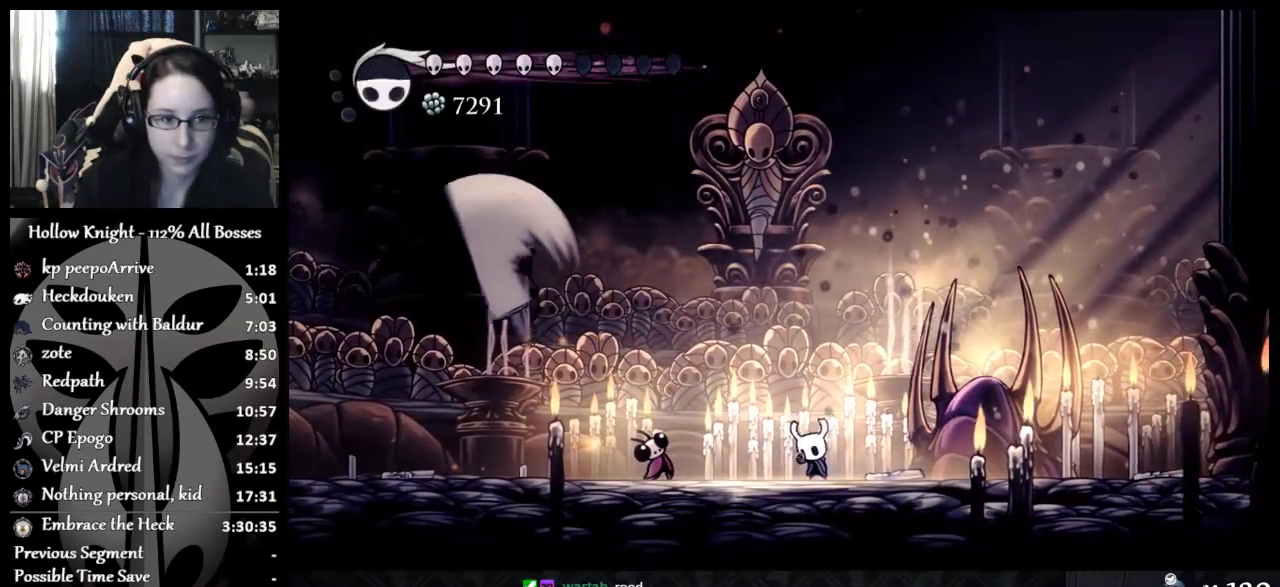
{"buttons": ["Y"], "left_stick": "center", "events": []}
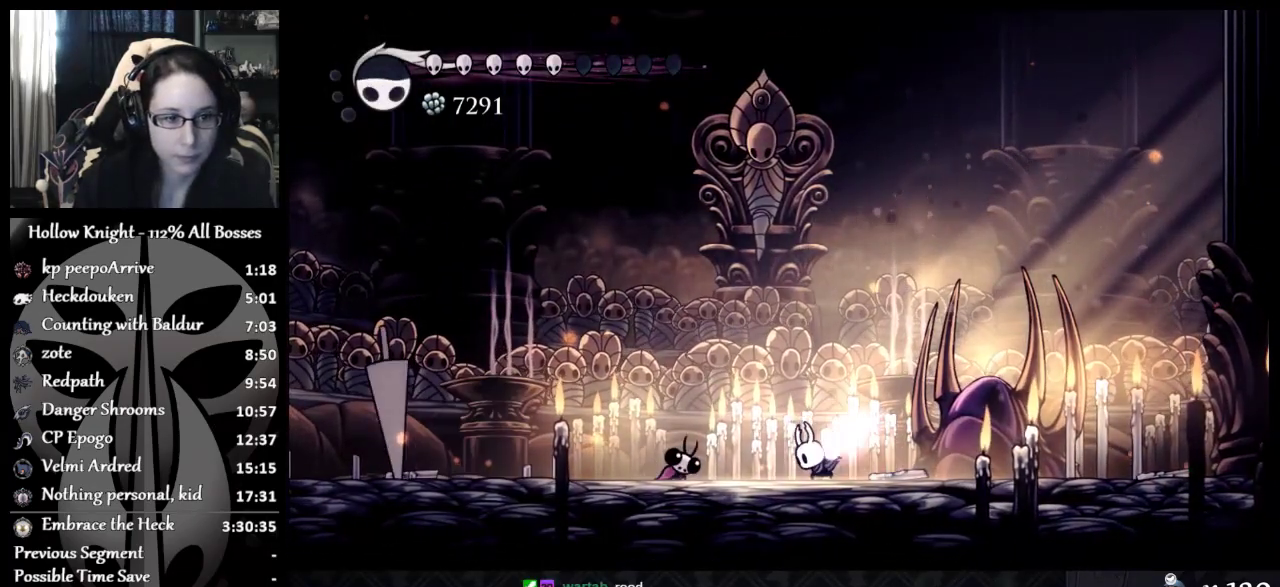
{"buttons": [], "left_stick": "left", "events": [[267, "Y", "up"], [367, "left_stick", "left"]]}
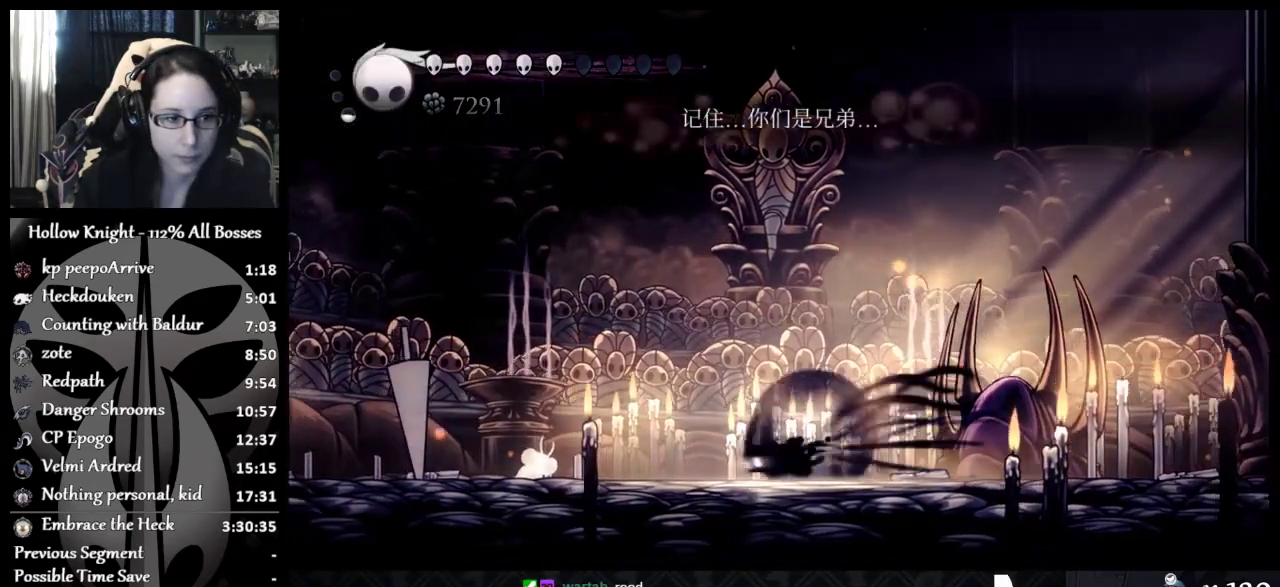
{"buttons": ["Y"], "left_stick": "center", "events": [[167, "left_stick", "center"], [251, "Y", "down"]]}
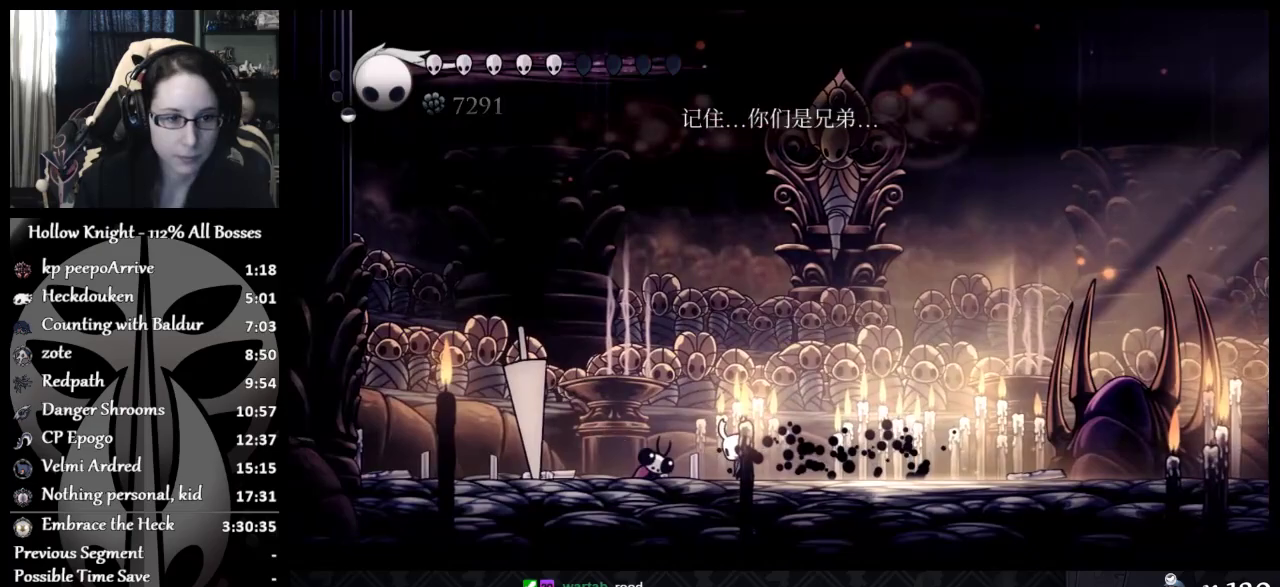
{"buttons": ["Y"], "left_stick": "center", "events": []}
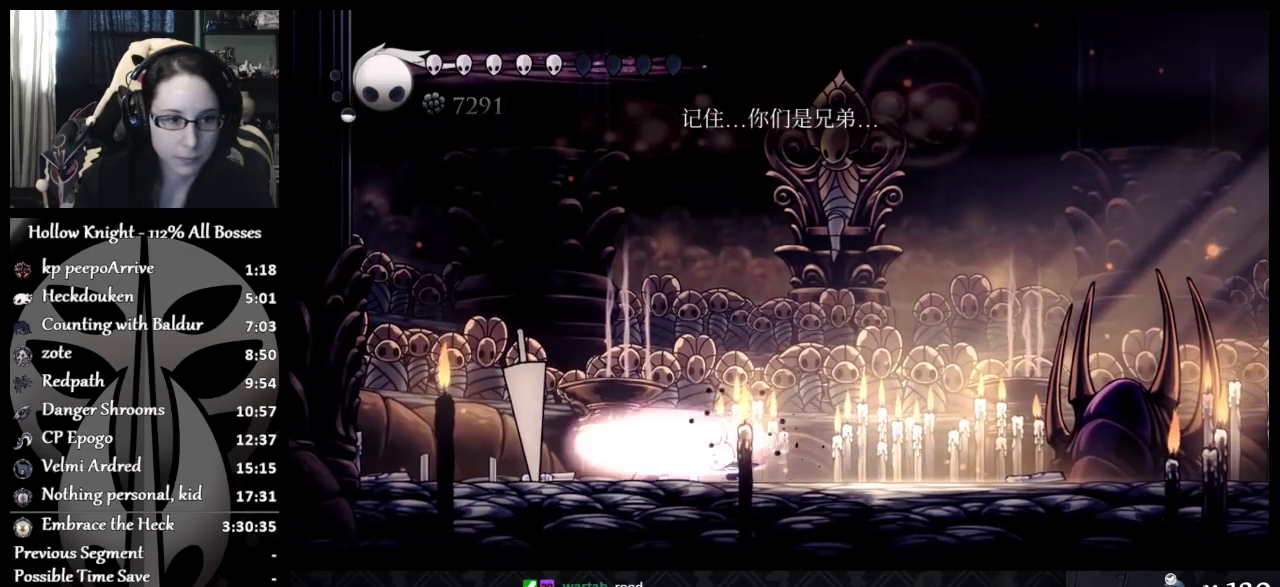
{"buttons": [], "left_stick": "left", "events": [[84, "left_stick", "left"], [150, "Y", "up"]]}
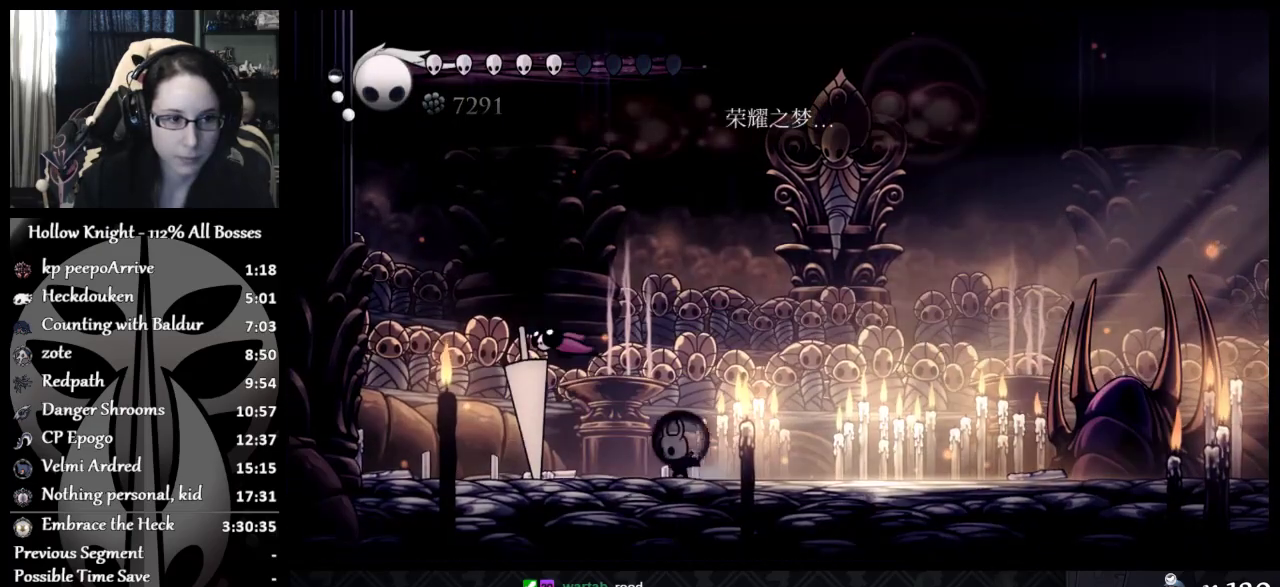
{"buttons": ["X"], "left_stick": "left", "events": [[233, "left_stick", "center"], [400, "left_stick", "left"], [467, "X", "down"]]}
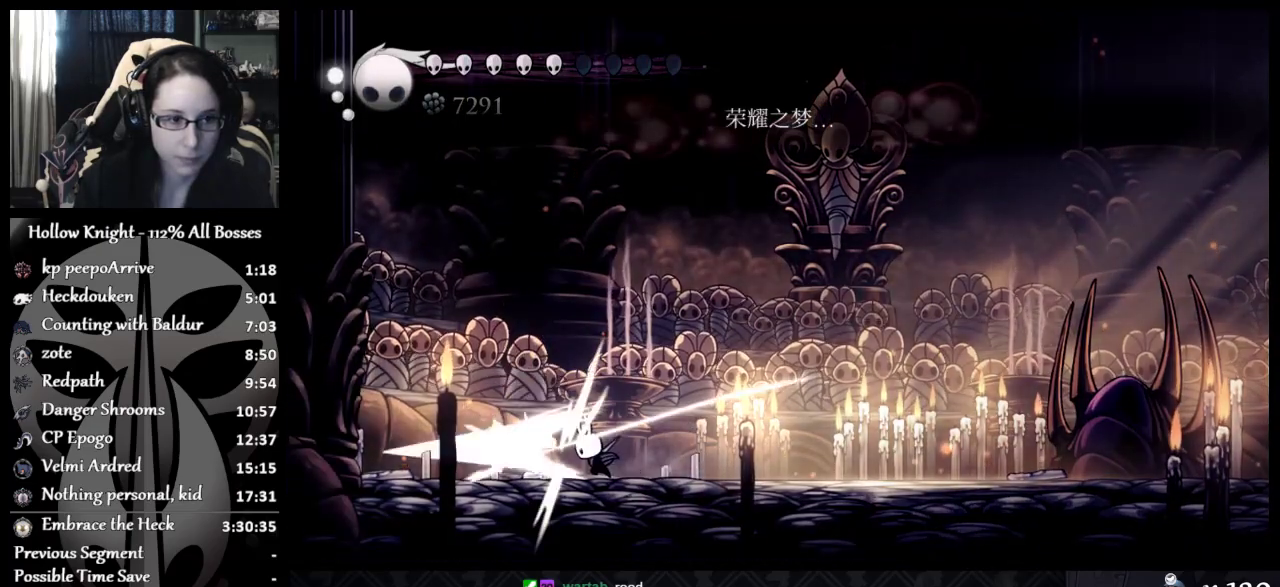
{"buttons": [], "left_stick": "right", "events": [[67, "X", "up"], [117, "left_stick", "center"], [150, "X", "down"], [201, "left_stick", "left"], [251, "X", "up"], [334, "X", "down"], [467, "X", "up"], [467, "left_stick", "right"]]}